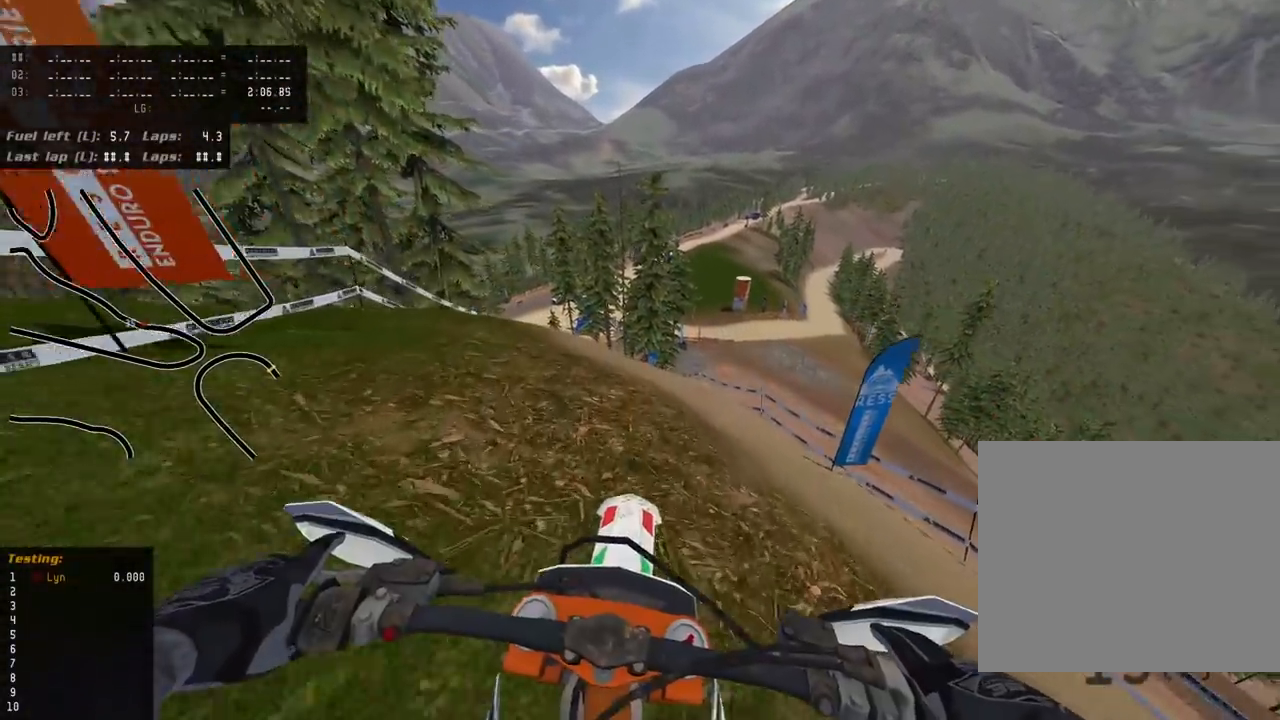
Gameplay with a controller (PlayStation layout); each line is a JSON object with the inputs held at the frame after it (dt_ms = milliseconds from this image to that frame). "events" lists button and stick changes between this image and that frame as [ms after this image, input, new state], when the widget could be followed in between. Not read: L2 R2.
{"dt_ms": 500, "buttons": [], "left_stick": "center", "right_stick": "down-left", "events": [[300, "TRIANGLE", "down"], [417, "TRIANGLE", "up"]]}
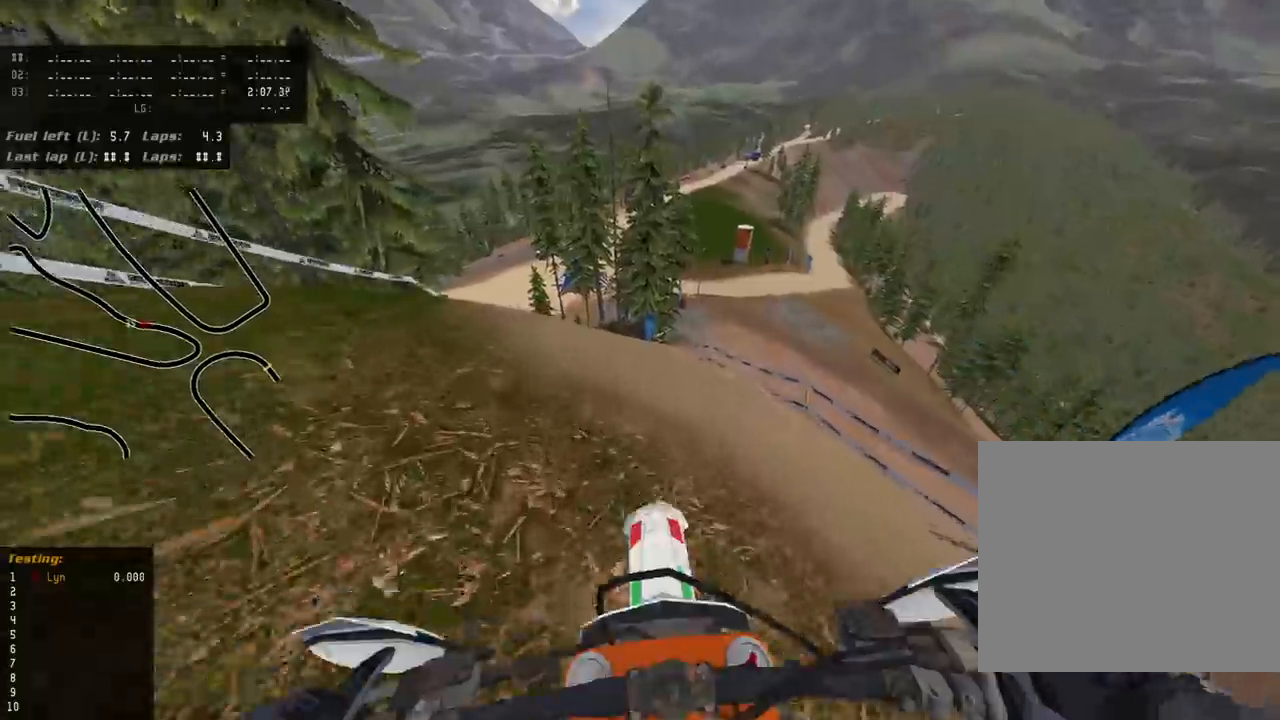
{"dt_ms": 500, "buttons": [], "left_stick": "center", "right_stick": "down-left", "events": [[17, "right_stick", "down"], [267, "right_stick", "down-left"]]}
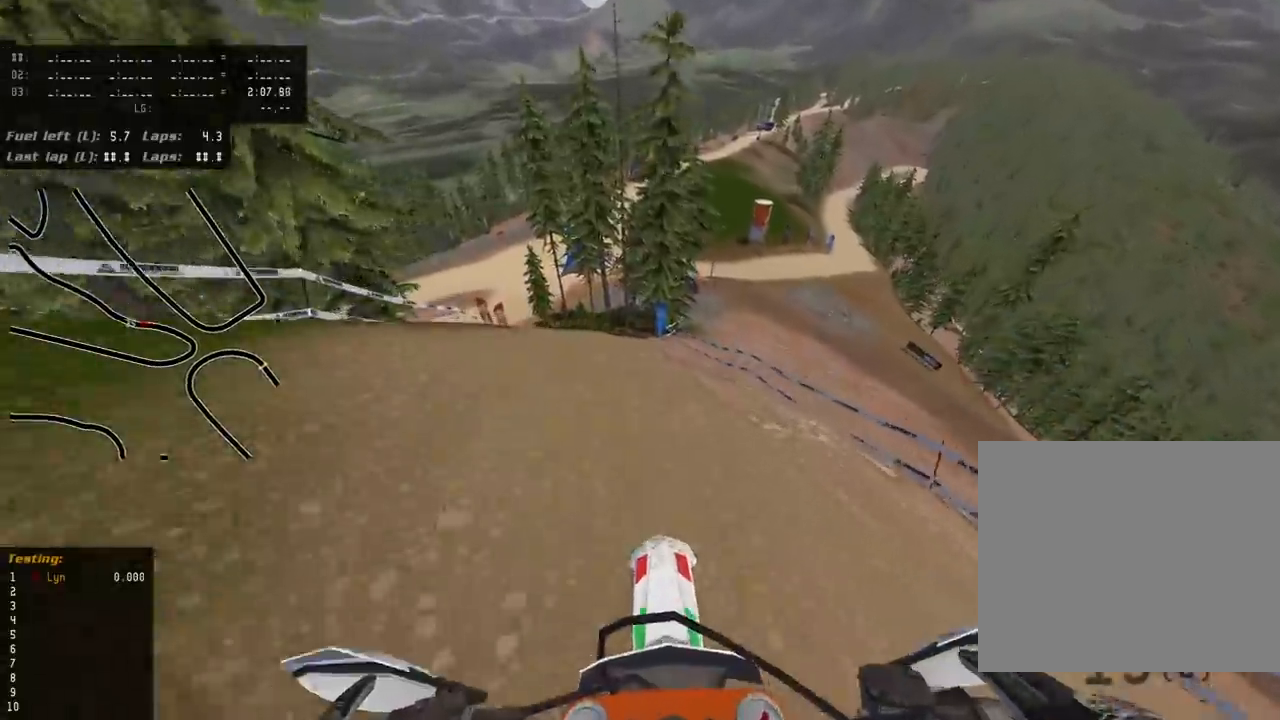
{"dt_ms": 500, "buttons": [], "left_stick": "center", "right_stick": "down-left", "events": []}
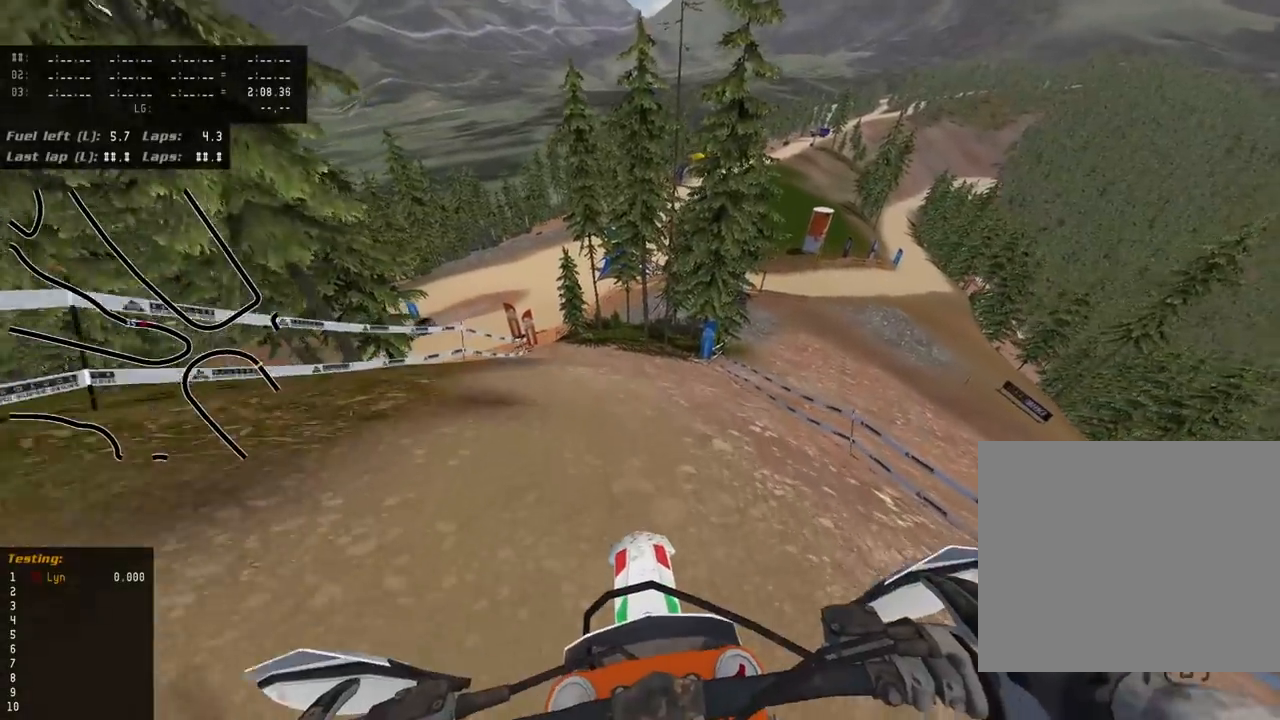
{"dt_ms": 500, "buttons": [], "left_stick": "center", "right_stick": "down-left", "events": []}
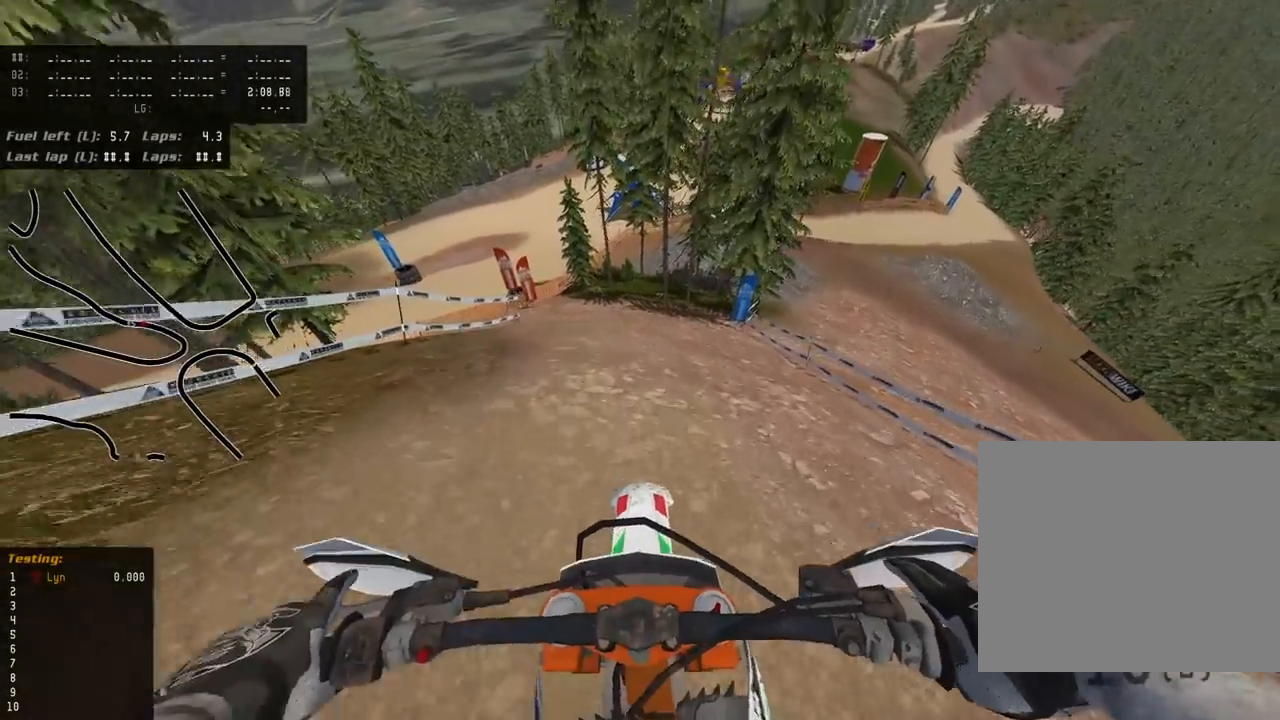
{"dt_ms": 500, "buttons": [], "left_stick": "center", "right_stick": "down-left", "events": []}
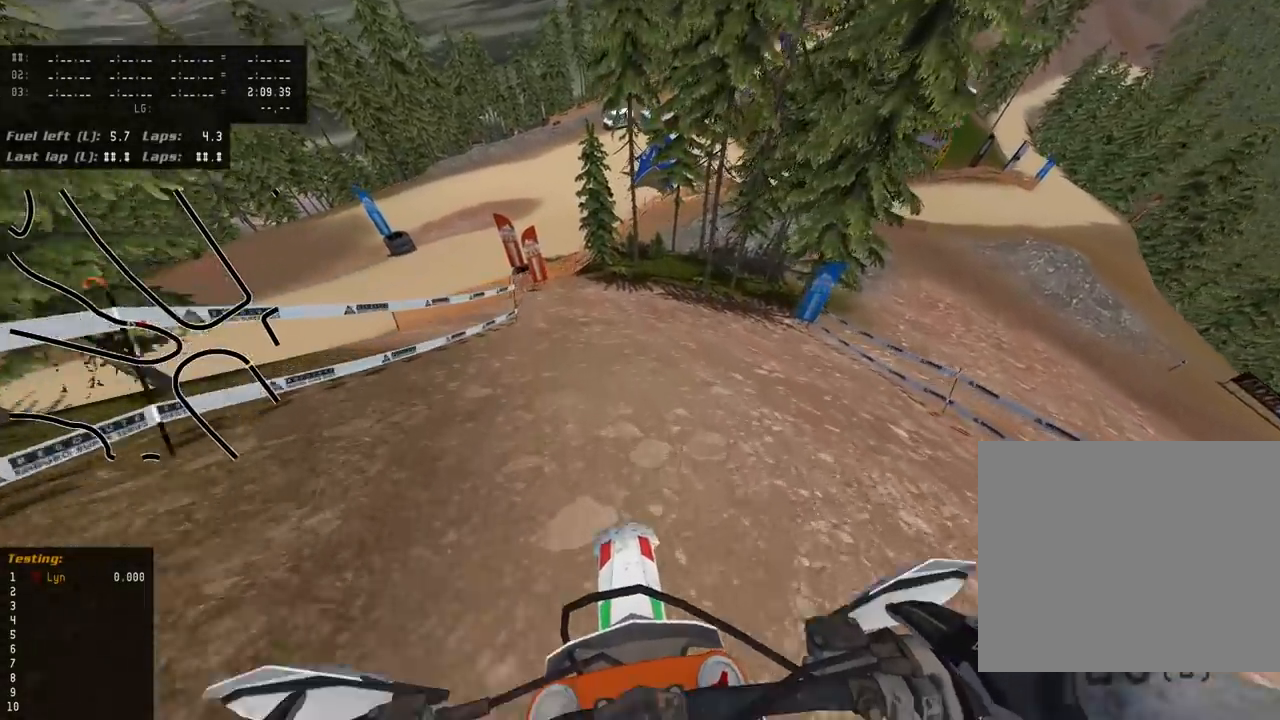
{"dt_ms": 500, "buttons": [], "left_stick": "up", "right_stick": "down-left", "events": [[83, "left_stick", "up-right"], [483, "left_stick", "up"]]}
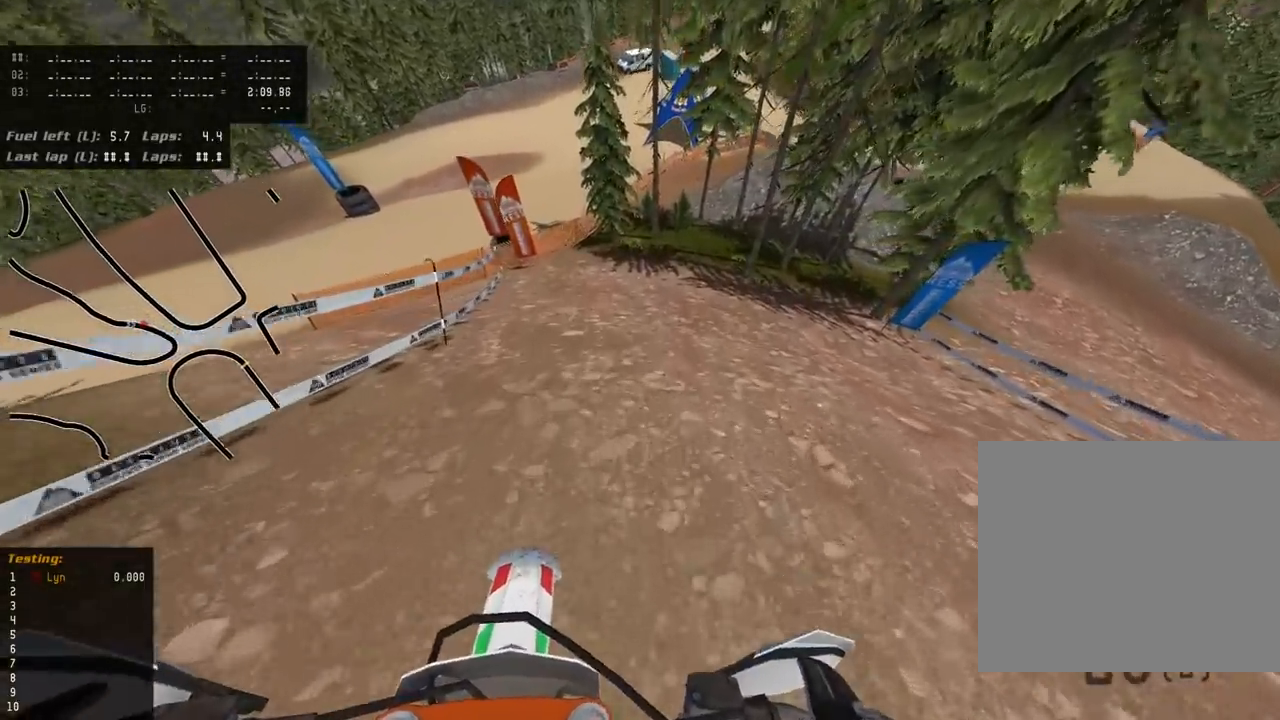
{"dt_ms": 500, "buttons": [], "left_stick": "center", "right_stick": "down-left", "events": [[400, "left_stick", "center"]]}
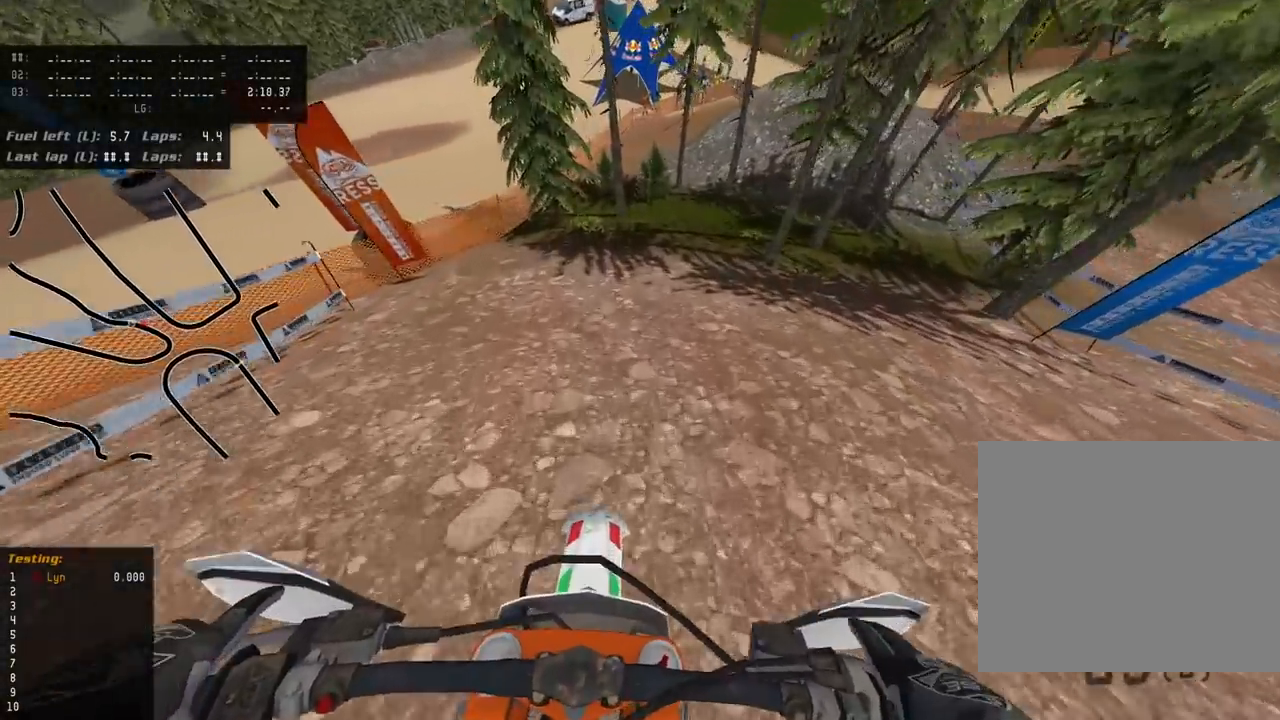
{"dt_ms": 1000, "buttons": [], "left_stick": "center", "right_stick": "down-left", "events": [[600, "left_stick", "down-left"], [1000, "left_stick", "center"]]}
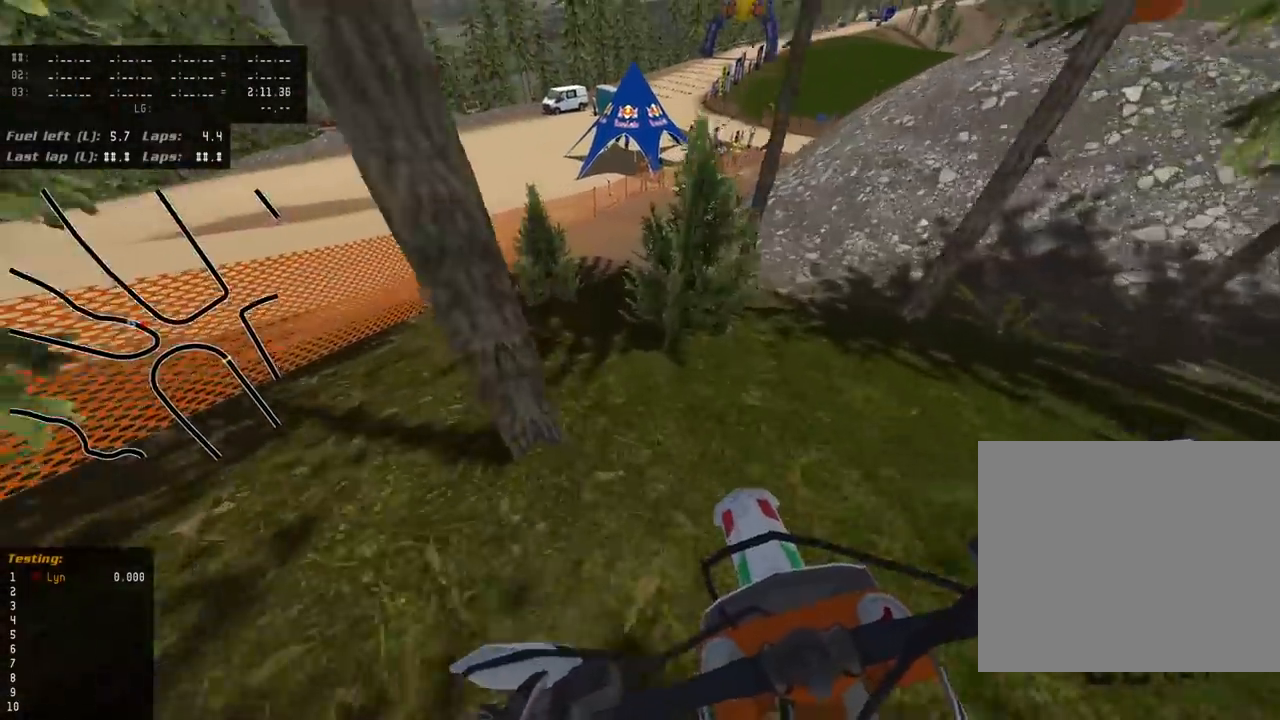
{"dt_ms": 500, "buttons": [], "left_stick": "up", "right_stick": "down-left", "events": [[167, "left_stick", "up"]]}
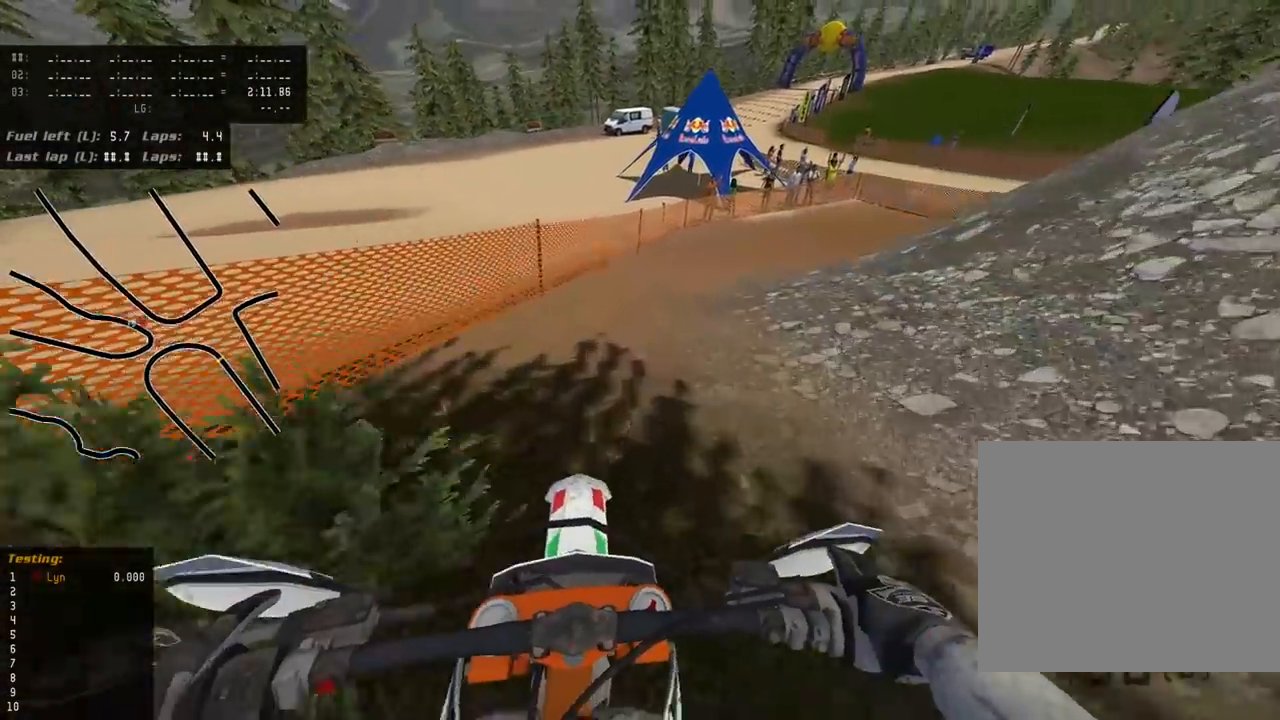
{"dt_ms": 1000, "buttons": ["R3"], "left_stick": "up", "right_stick": "center", "events": [[433, "right_stick", "left"], [600, "R3", "down"], [600, "right_stick", "center"]]}
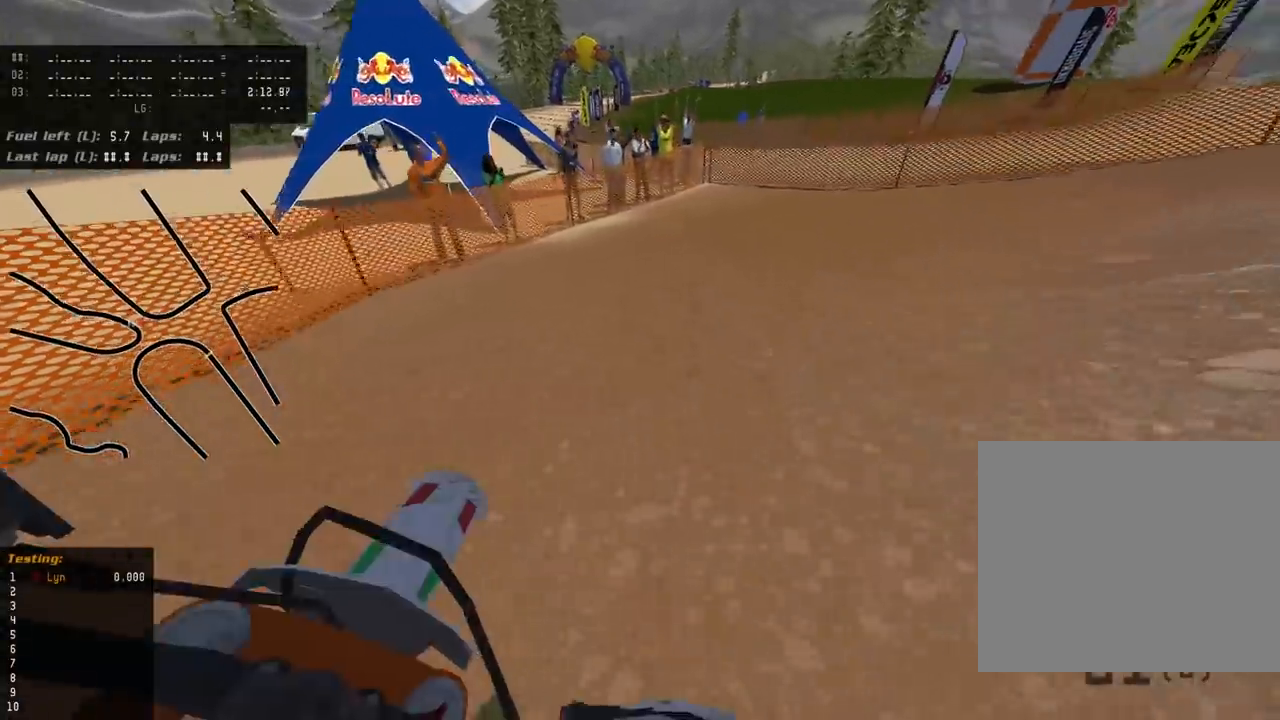
{"dt_ms": 500, "buttons": ["R3"], "left_stick": "up", "right_stick": "center", "events": []}
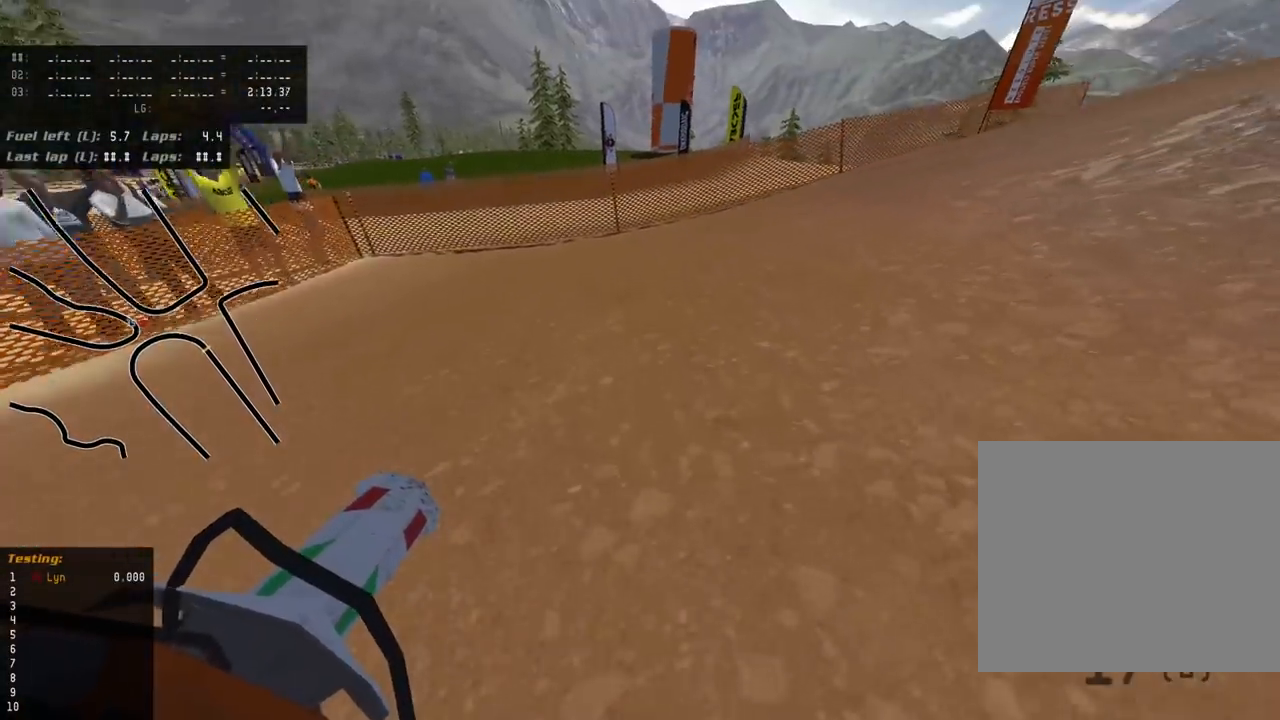
{"dt_ms": 500, "buttons": ["R3"], "left_stick": "up", "right_stick": "center", "events": []}
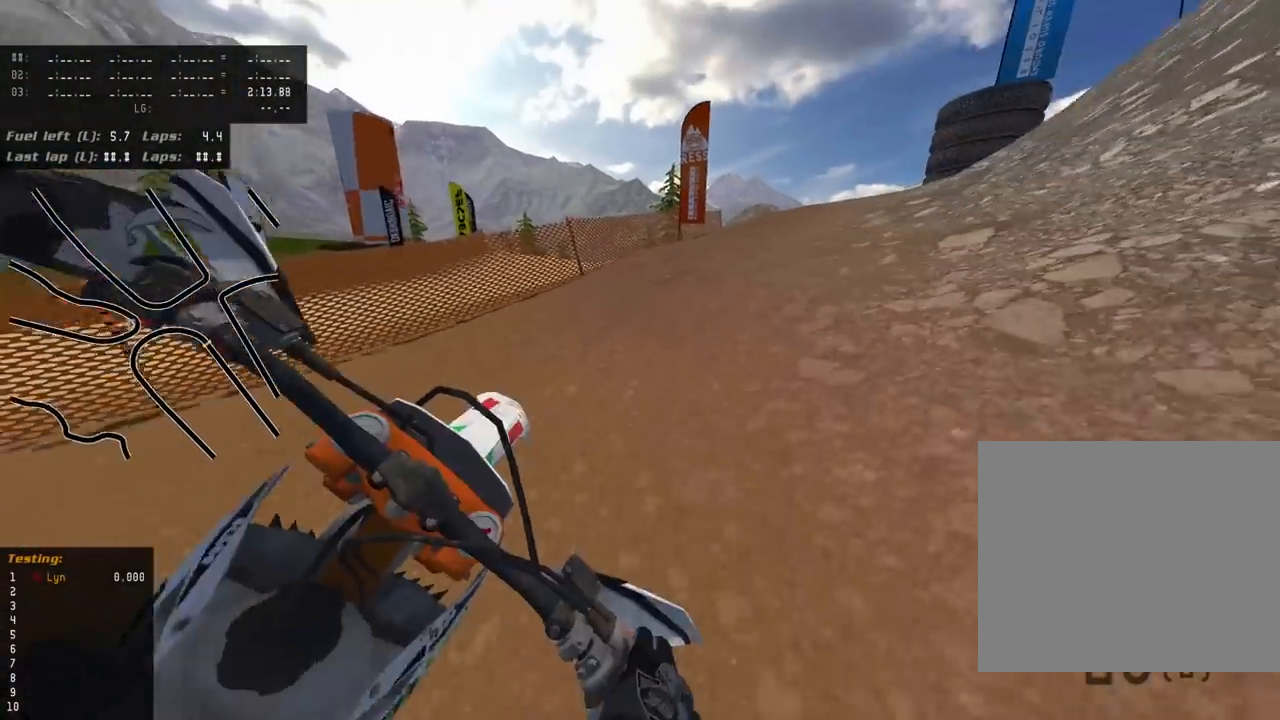
{"dt_ms": 500, "buttons": ["R3"], "left_stick": "up", "right_stick": "center", "events": []}
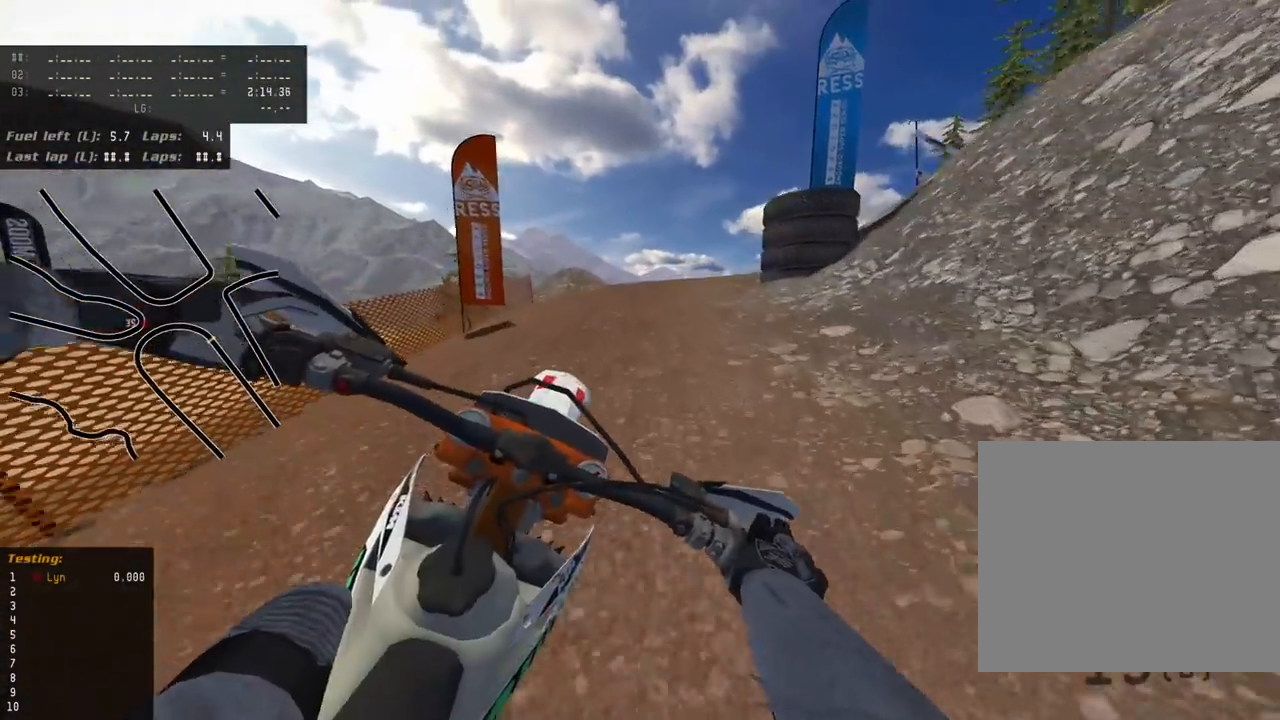
{"dt_ms": 500, "buttons": ["R3"], "left_stick": "up", "right_stick": "center", "events": []}
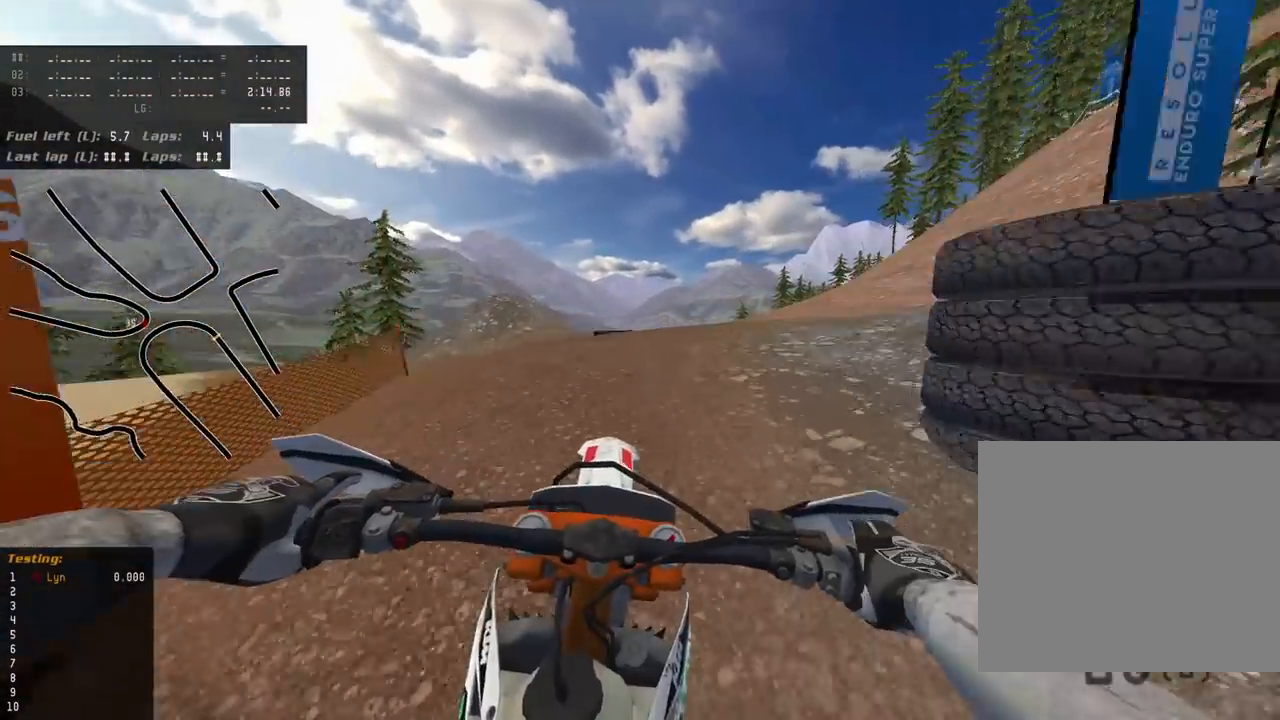
{"dt_ms": 500, "buttons": ["R3"], "left_stick": "up", "right_stick": "center", "events": []}
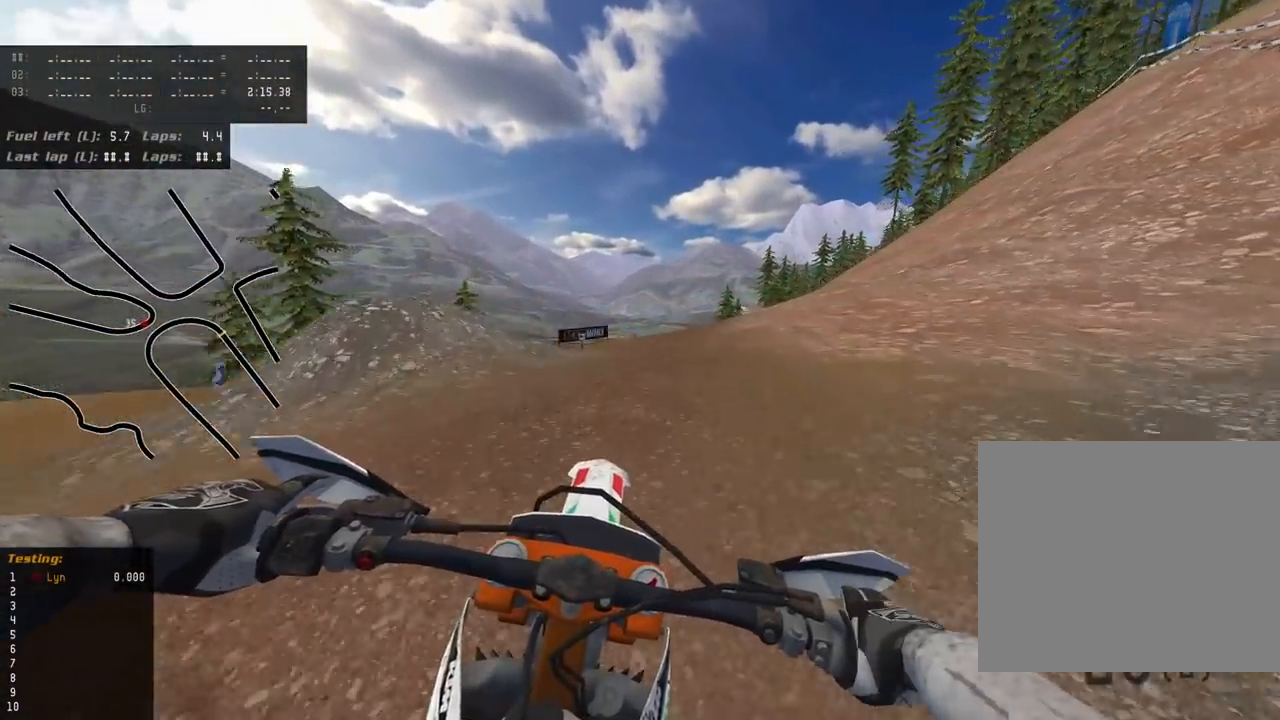
{"dt_ms": 500, "buttons": ["R3"], "left_stick": "up", "right_stick": "center", "events": []}